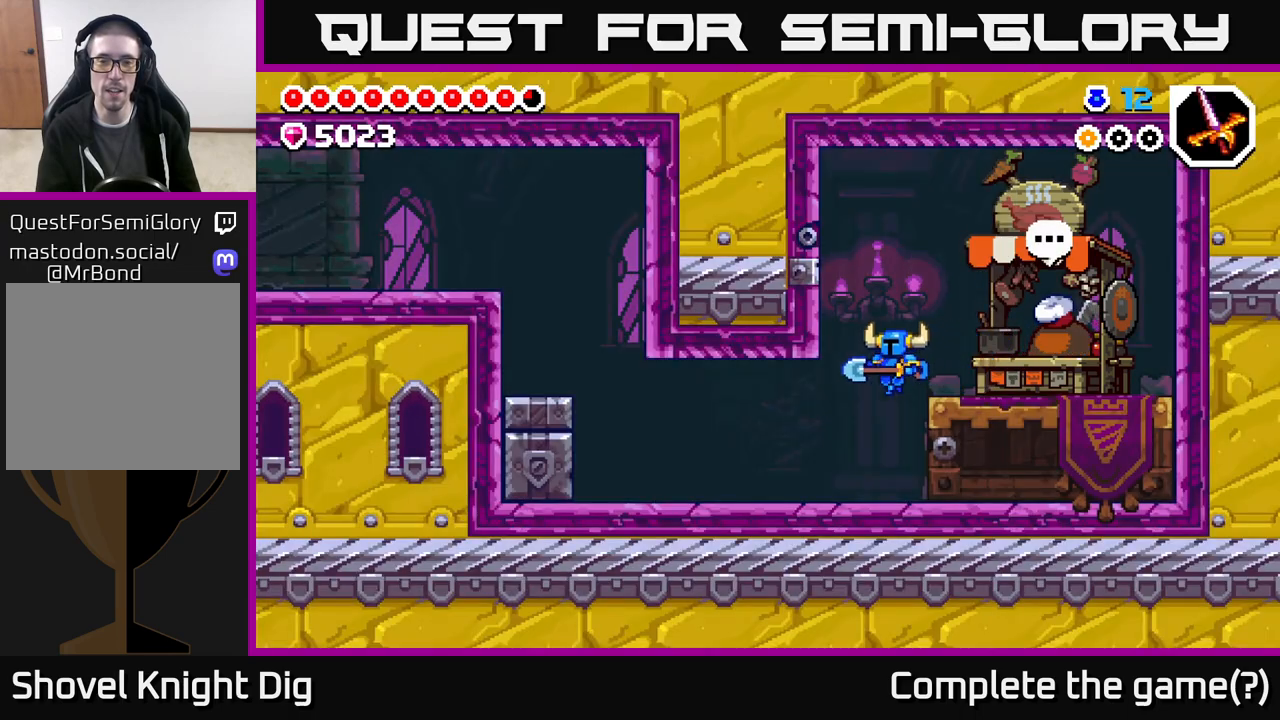
Gameplay with a controller (Xbox layout); each line is a JSON object with the inputs held at the frame after it. "events" lists button and stick changes between this image and that frame as [ms after this image, input, new state], when the widget could be followed in between.
{"buttons": ["DPAD_LEFT"], "left_stick": "center", "right_stick": "center", "events": [[283, "A", "down"], [400, "A", "up"]]}
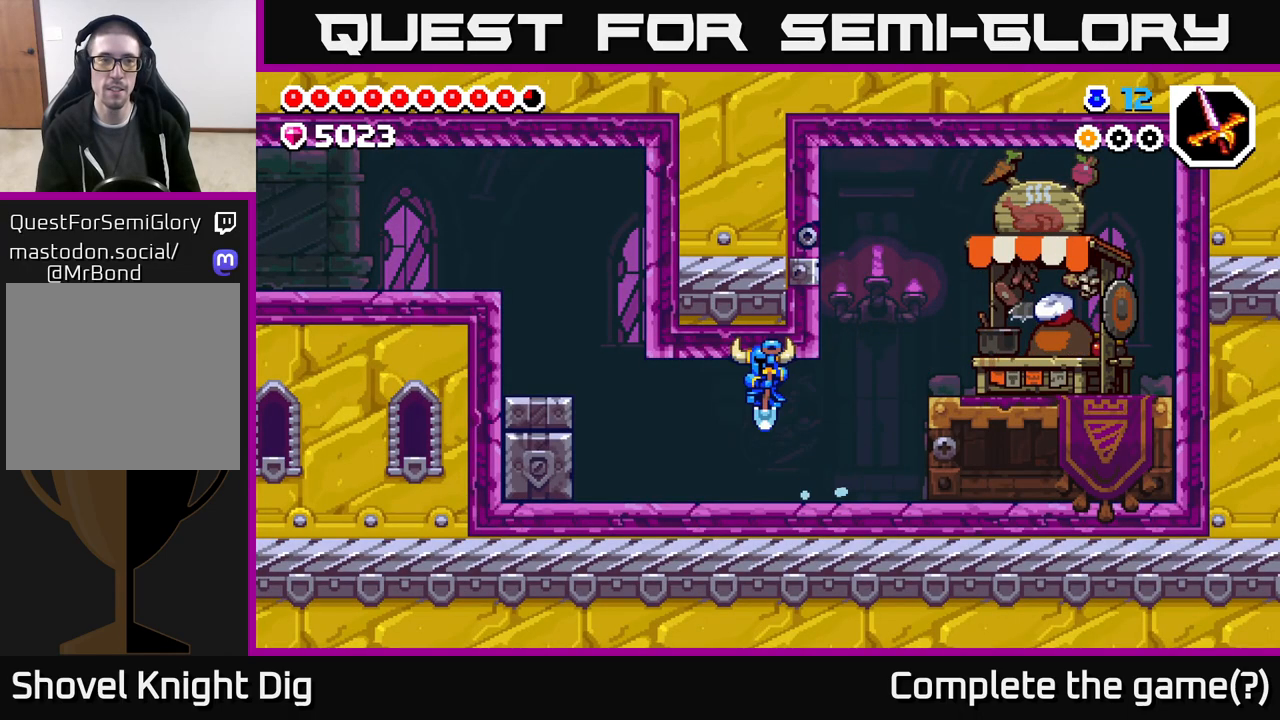
{"buttons": ["A", "DPAD_LEFT"], "left_stick": "center", "right_stick": "center", "events": [[317, "A", "down"]]}
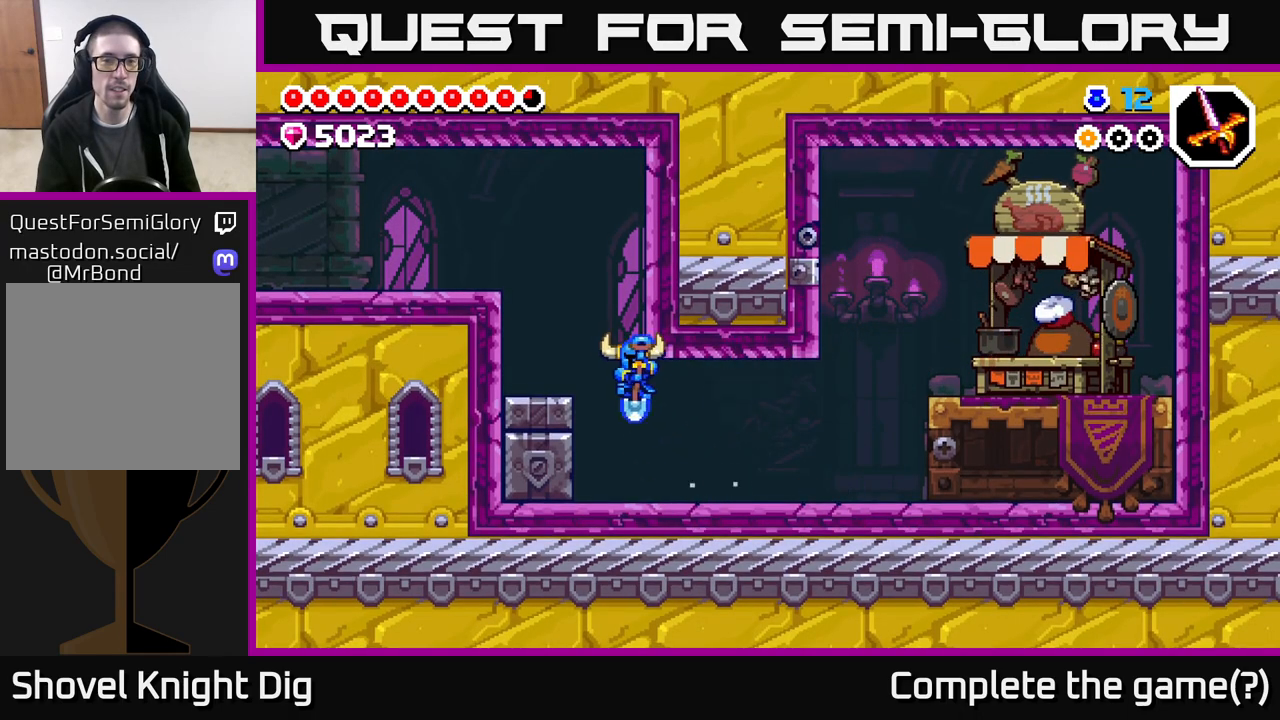
{"buttons": ["DPAD_RIGHT"], "left_stick": "center", "right_stick": "center", "events": [[67, "A", "up"], [383, "DPAD_LEFT", "up"], [467, "DPAD_RIGHT", "down"]]}
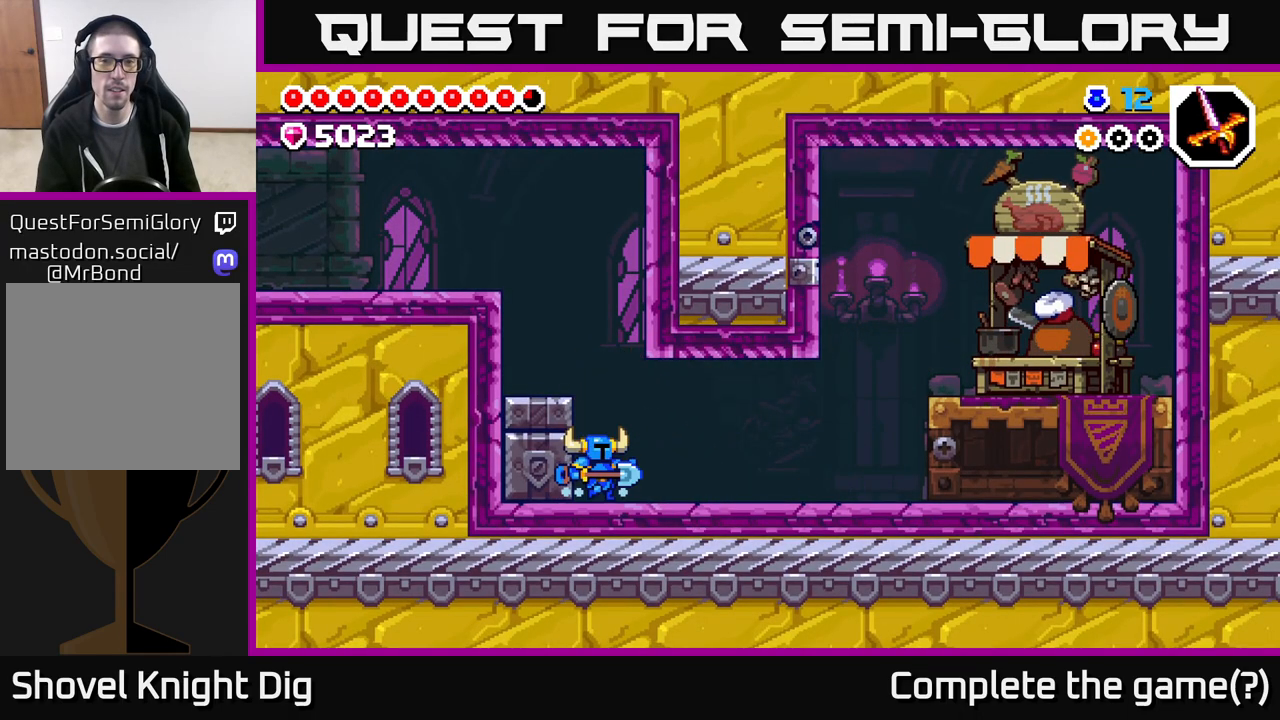
{"buttons": ["DPAD_RIGHT"], "left_stick": "center", "right_stick": "center", "events": []}
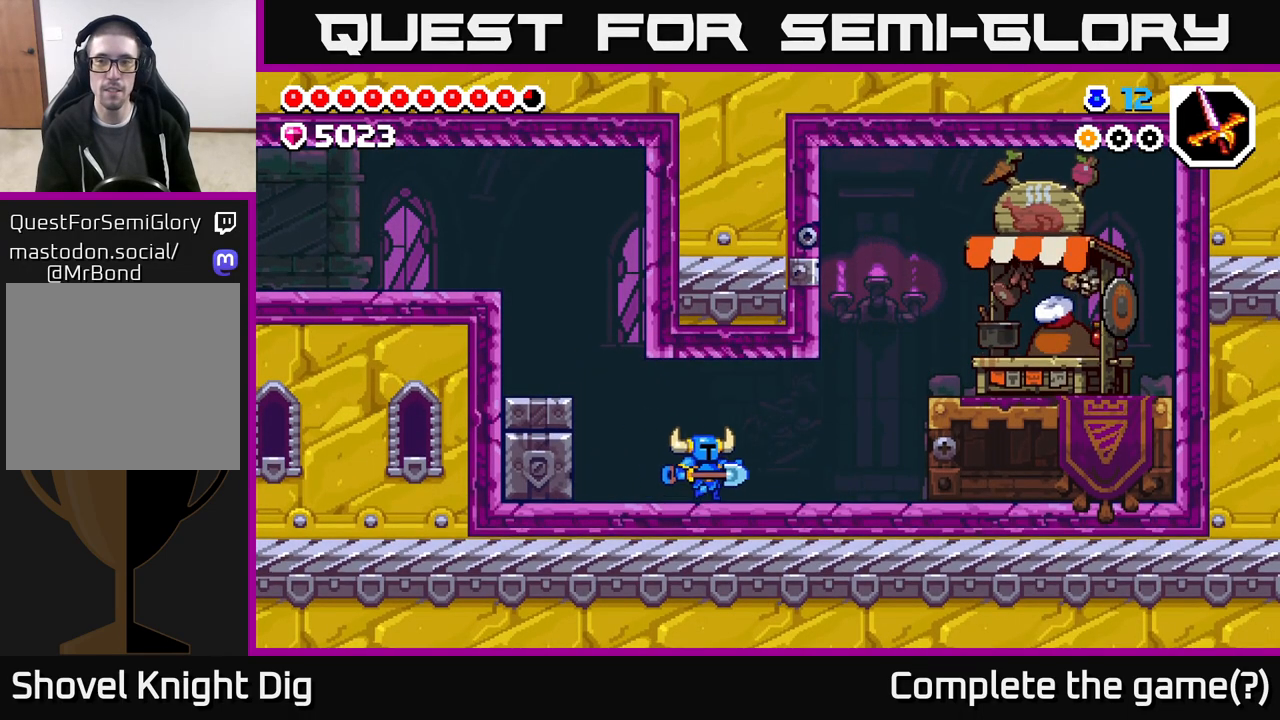
{"buttons": ["DPAD_RIGHT"], "left_stick": "center", "right_stick": "center", "events": []}
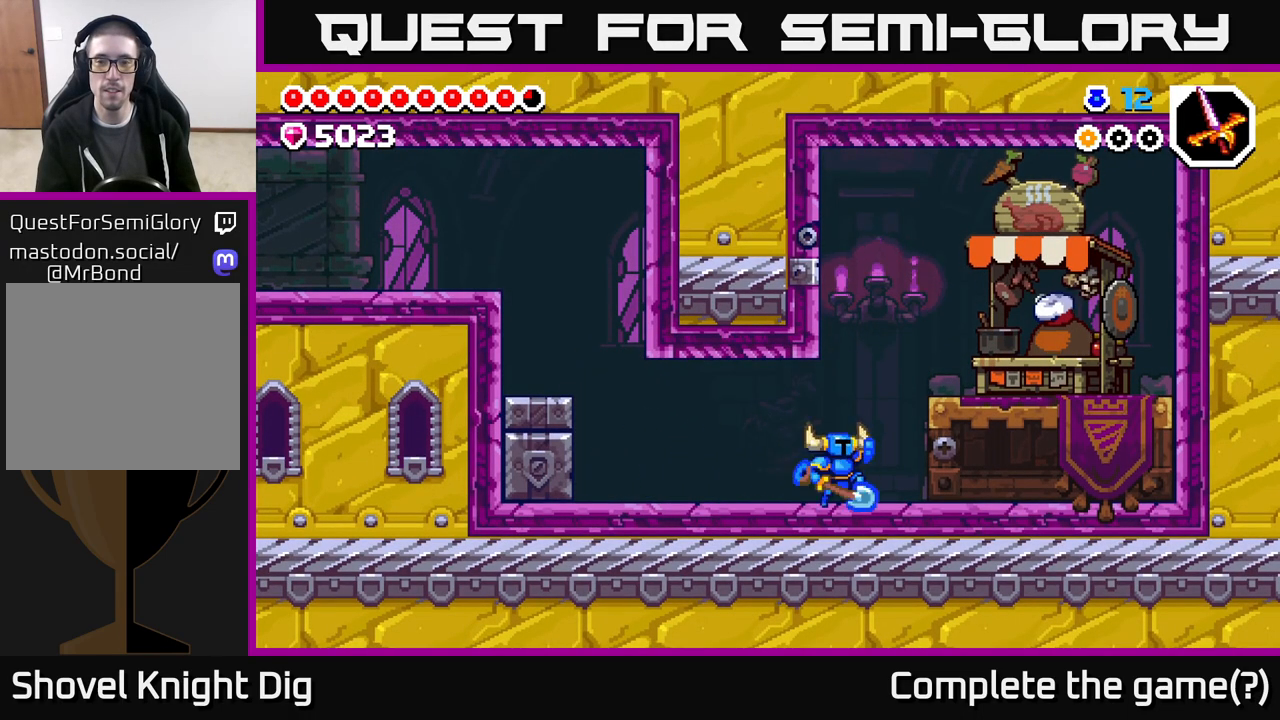
{"buttons": ["DPAD_LEFT"], "left_stick": "center", "right_stick": "center", "events": [[33, "A", "down"], [167, "A", "up"], [433, "DPAD_RIGHT", "up"], [483, "DPAD_LEFT", "down"]]}
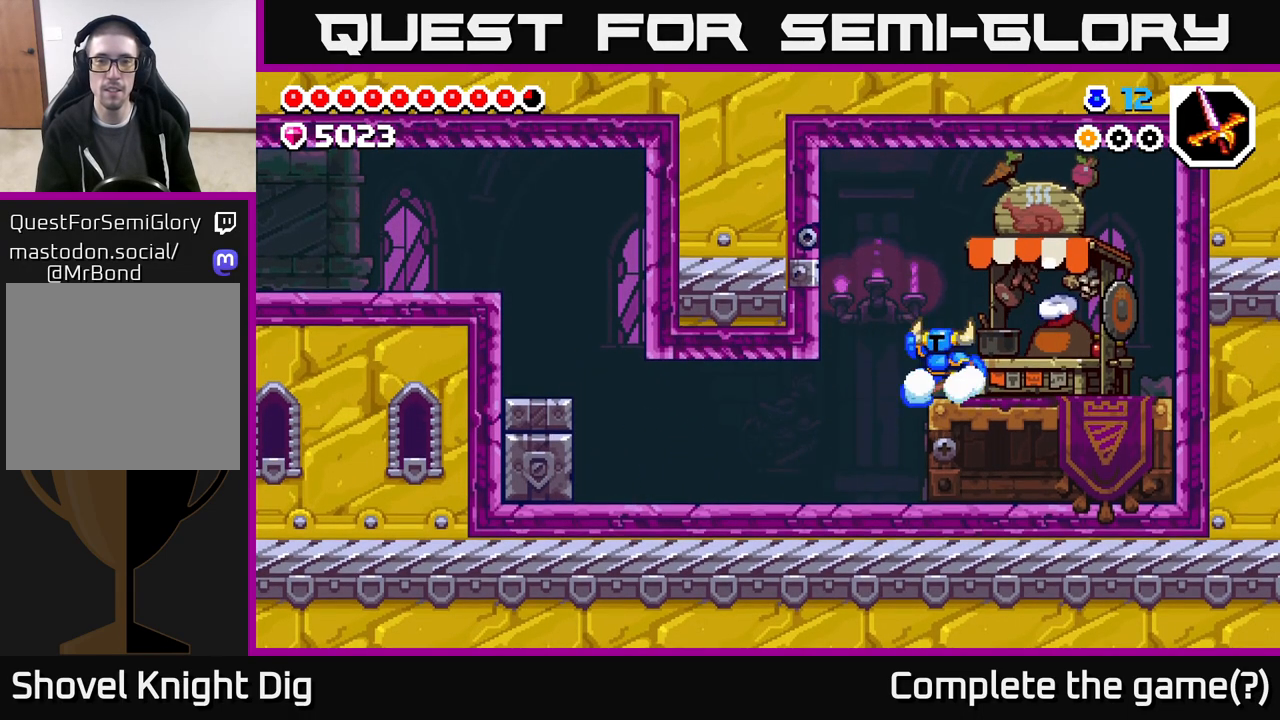
{"buttons": ["DPAD_LEFT"], "left_stick": "center", "right_stick": "center", "events": [[17, "A", "down"], [83, "X", "down"], [267, "X", "up"], [467, "A", "up"]]}
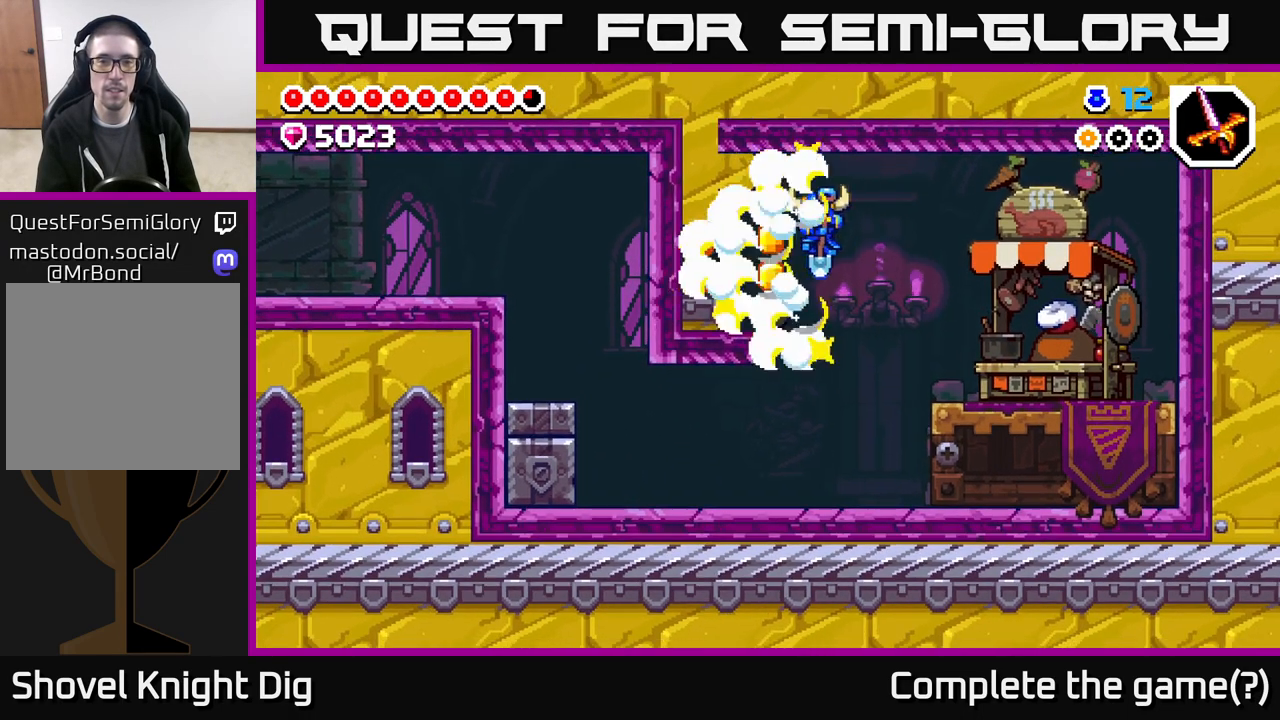
{"buttons": [], "left_stick": "center", "right_stick": "center", "events": [[33, "DPAD_LEFT", "up"]]}
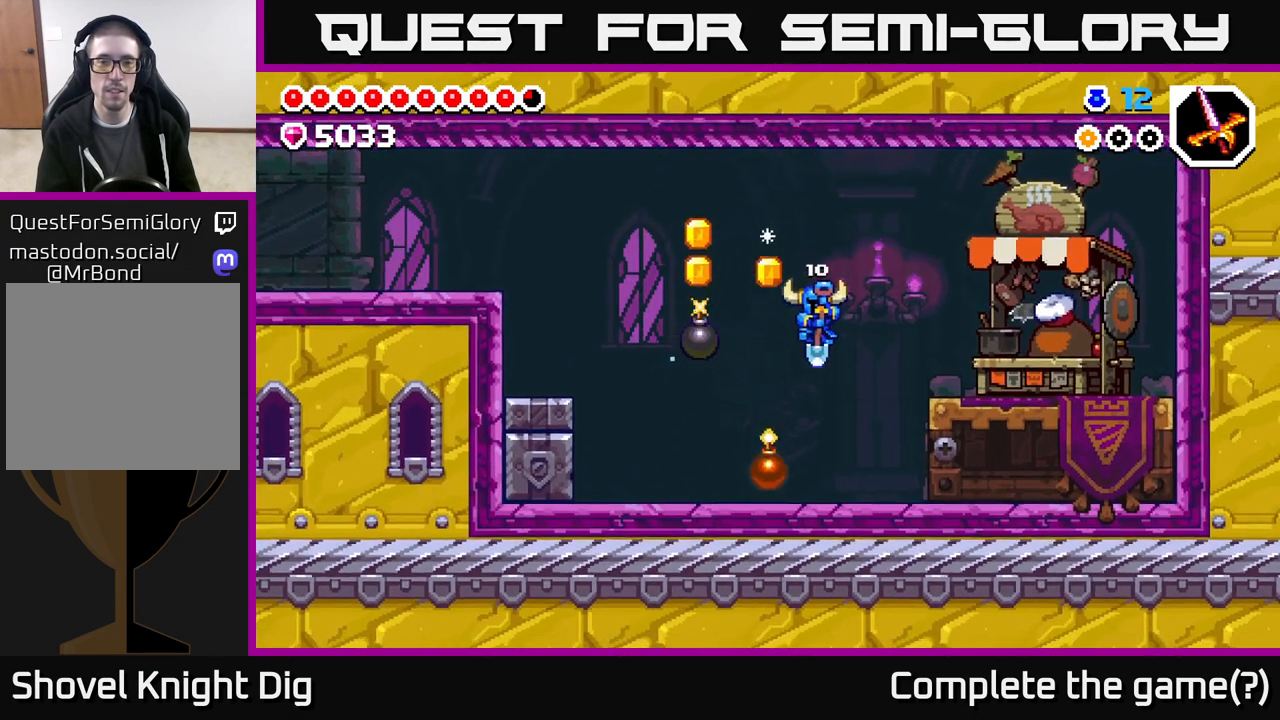
{"buttons": ["A", "DPAD_LEFT"], "left_stick": "center", "right_stick": "center", "events": [[133, "DPAD_LEFT", "down"], [200, "A", "down"]]}
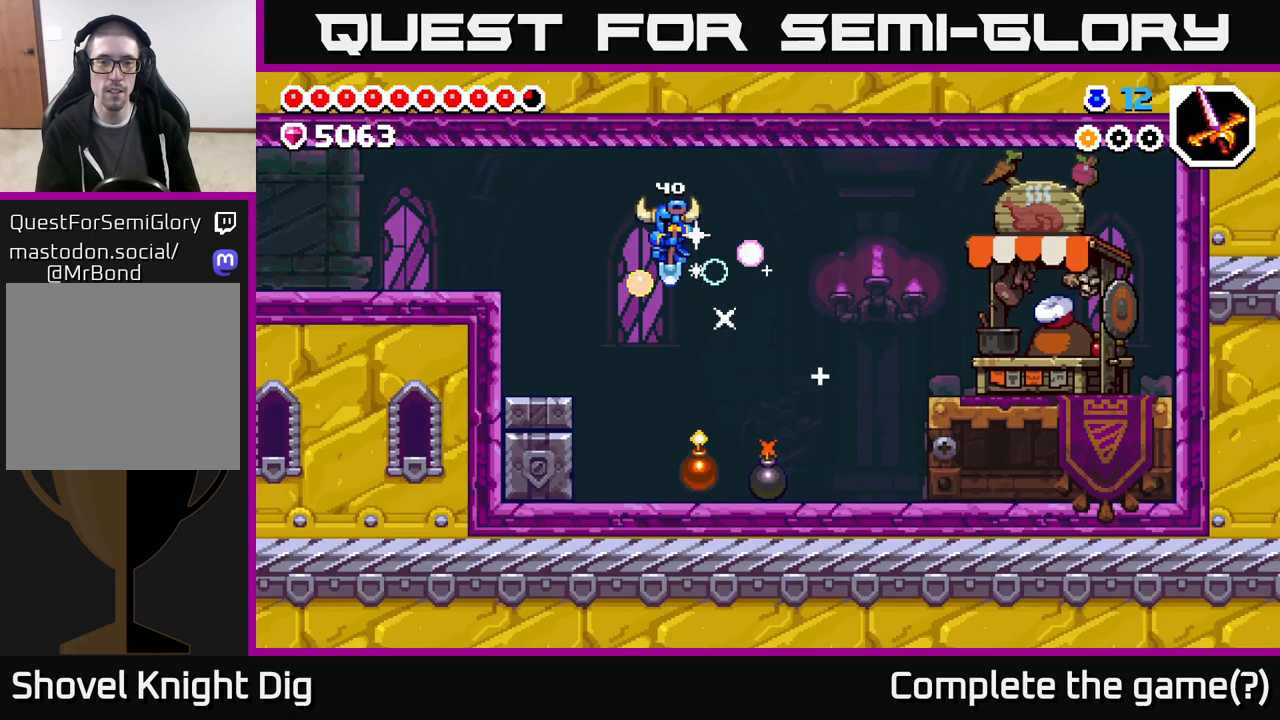
{"buttons": ["A", "DPAD_LEFT"], "left_stick": "center", "right_stick": "center", "events": [[33, "A", "up"], [83, "DPAD_LEFT", "up"], [150, "DPAD_LEFT", "down"], [317, "A", "down"], [417, "A", "up"], [500, "A", "down"]]}
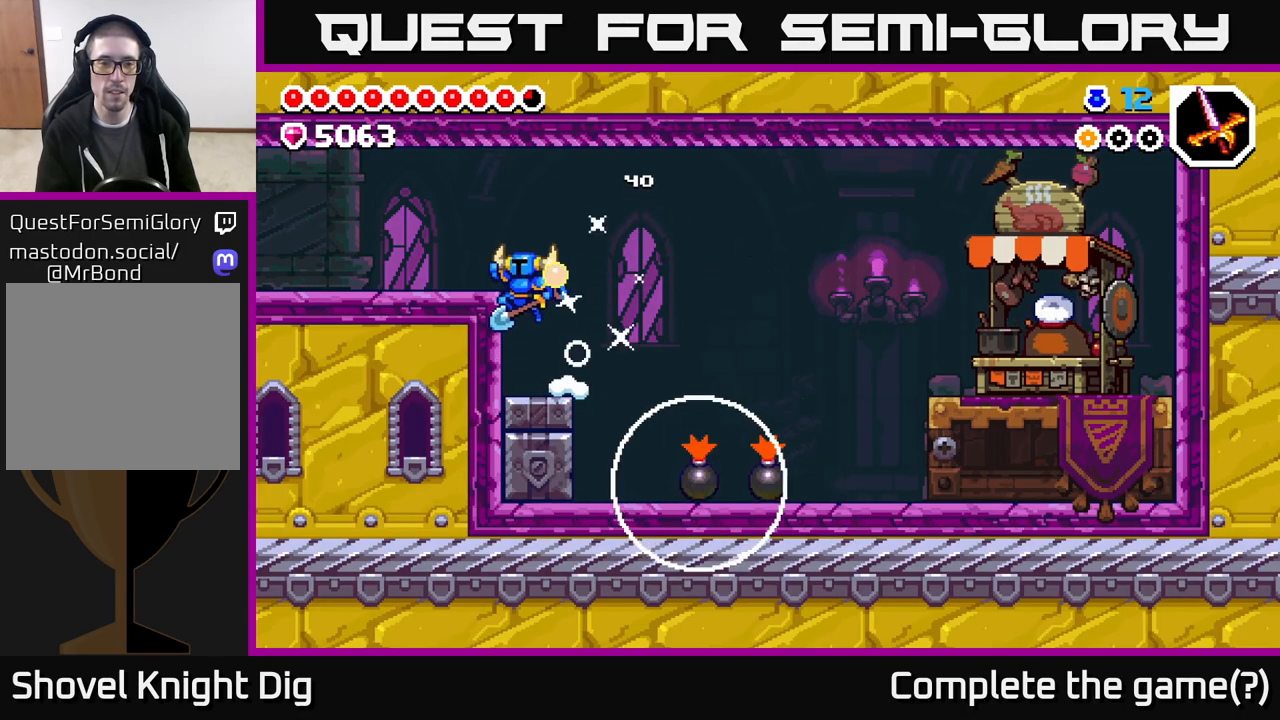
{"buttons": ["A", "DPAD_LEFT"], "left_stick": "center", "right_stick": "center", "events": [[133, "A", "up"], [383, "A", "down"]]}
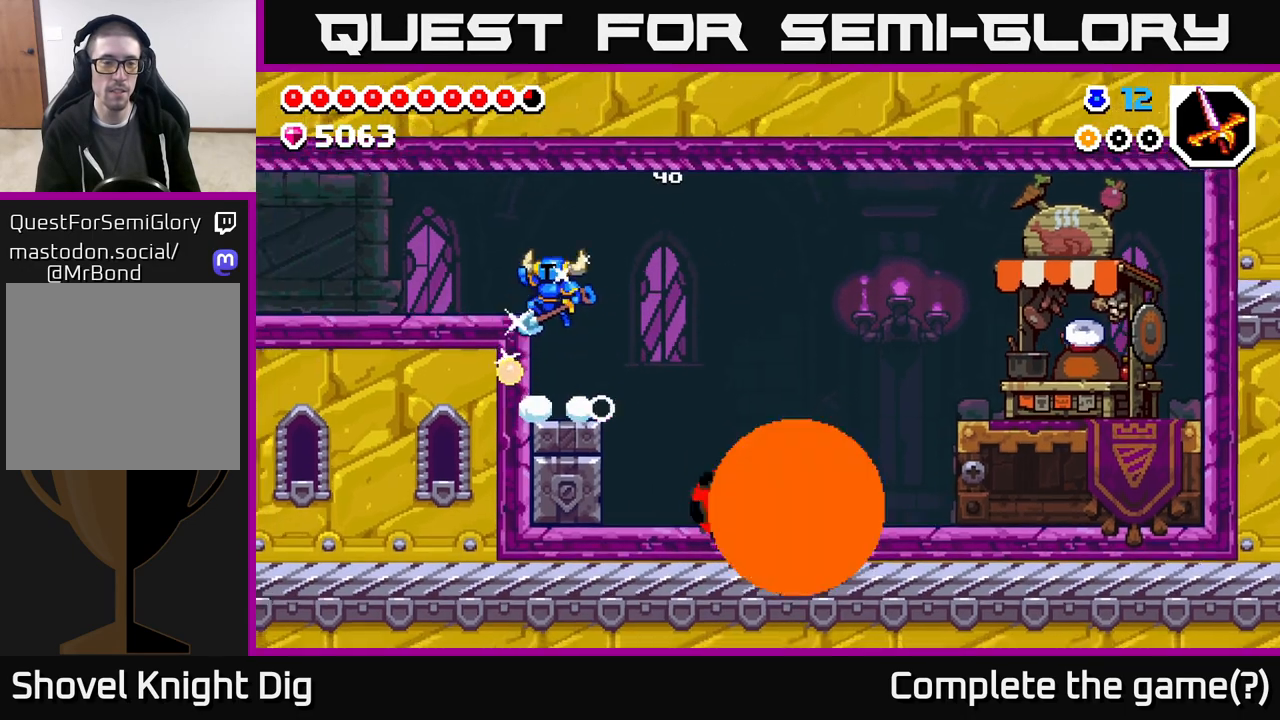
{"buttons": ["DPAD_LEFT"], "left_stick": "center", "right_stick": "center", "events": [[117, "A", "up"]]}
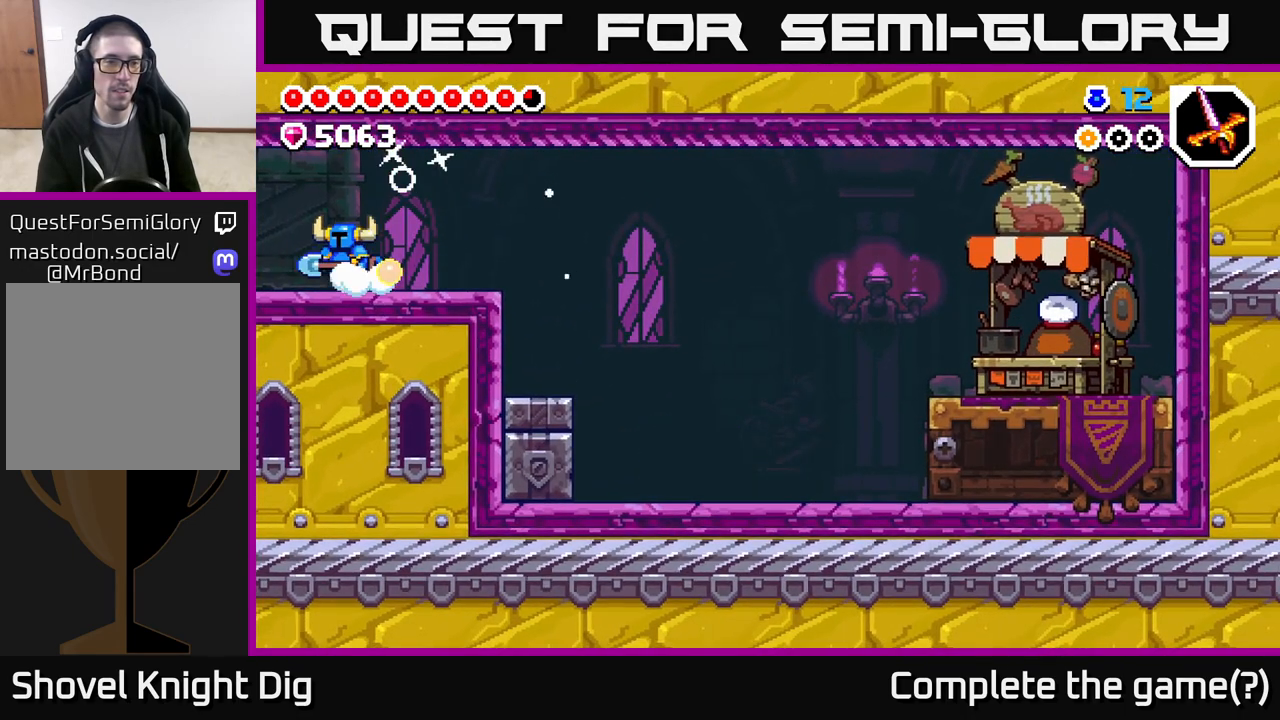
{"buttons": ["DPAD_LEFT"], "left_stick": "center", "right_stick": "center", "events": []}
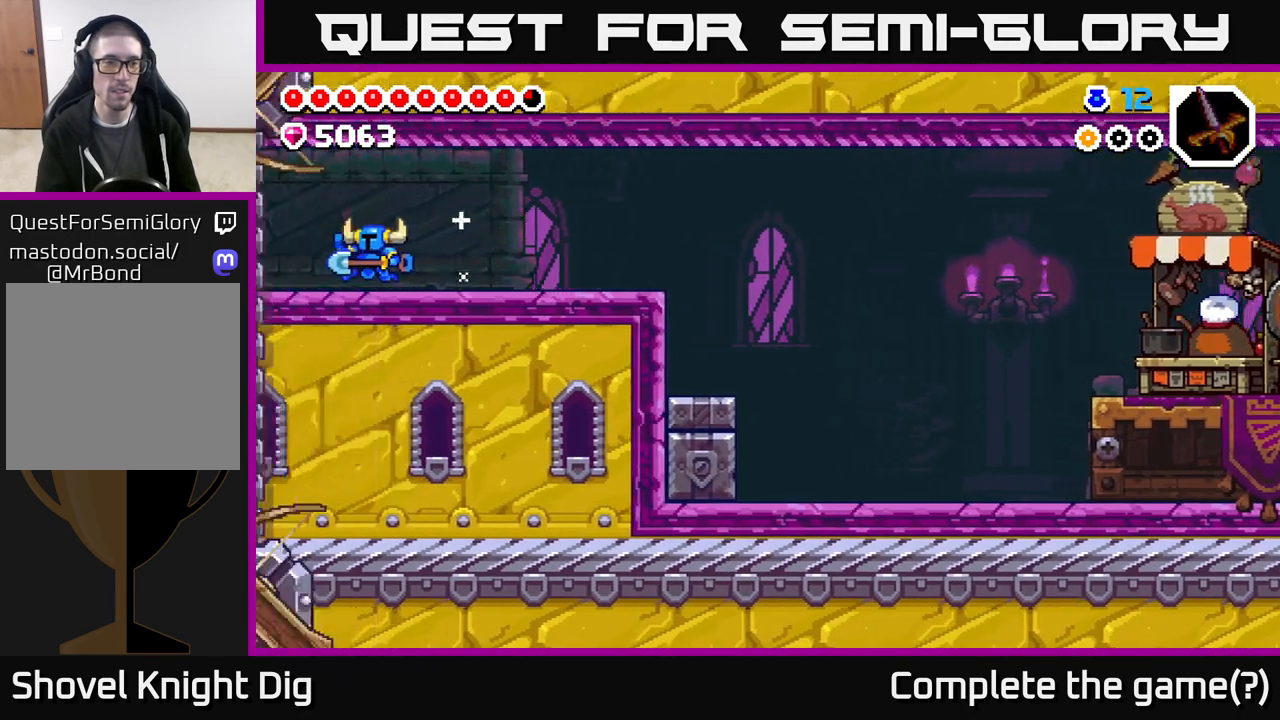
{"buttons": ["DPAD_LEFT"], "left_stick": "center", "right_stick": "center", "events": [[217, "DPAD_LEFT", "up"], [350, "DPAD_LEFT", "down"]]}
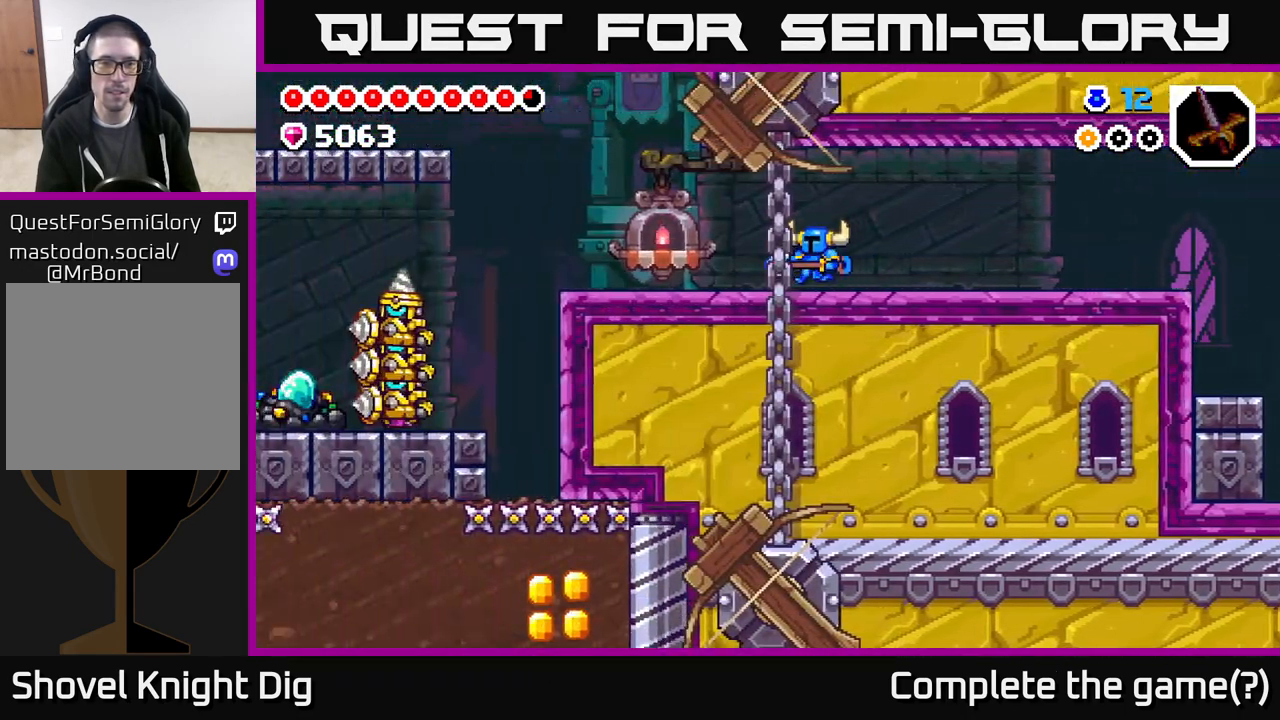
{"buttons": ["DPAD_LEFT"], "left_stick": "center", "right_stick": "center", "events": []}
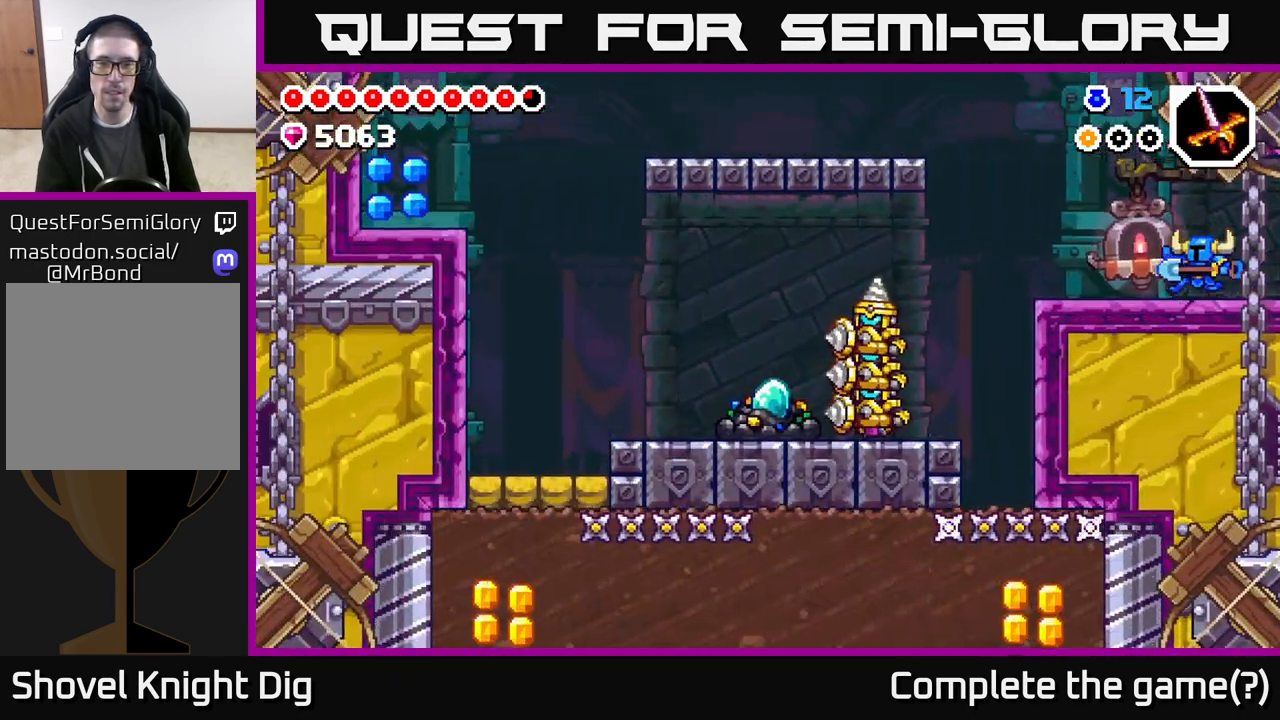
{"buttons": ["DPAD_LEFT"], "left_stick": "center", "right_stick": "center", "events": []}
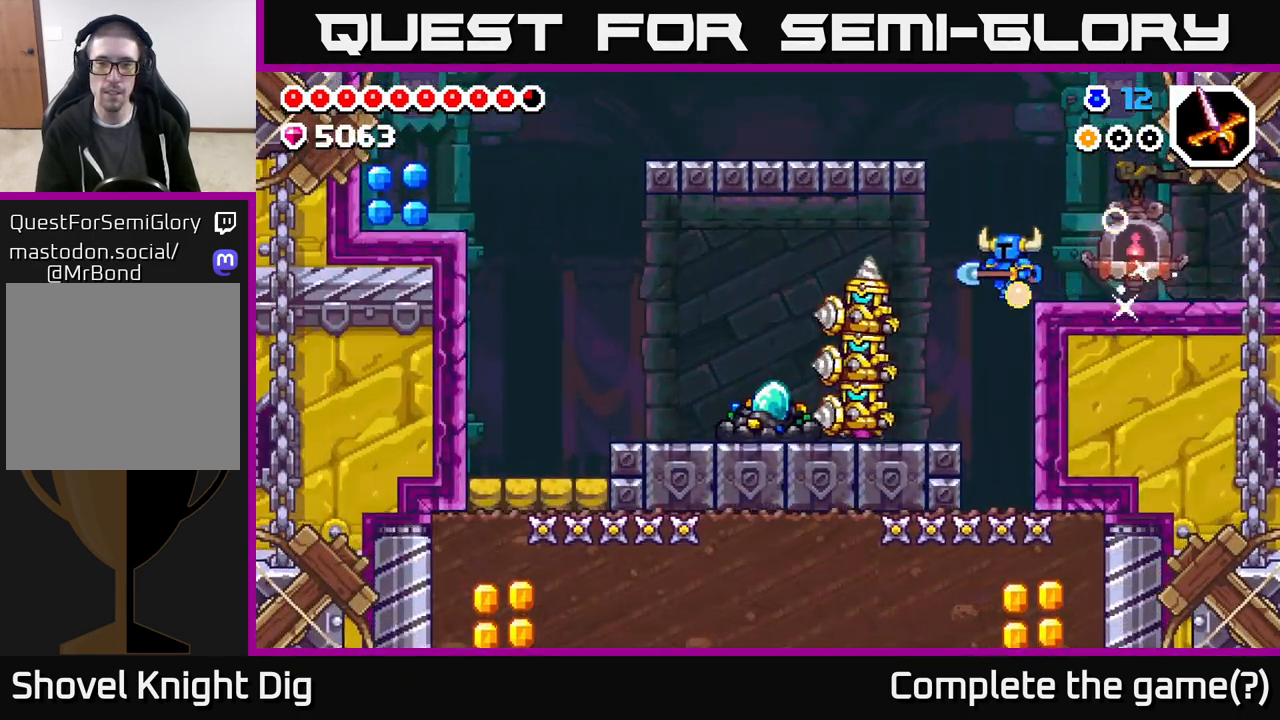
{"buttons": ["DPAD_LEFT"], "left_stick": "center", "right_stick": "center", "events": [[83, "X", "down"], [167, "X", "up"], [250, "X", "down"], [333, "X", "up"], [400, "X", "down"], [483, "X", "up"]]}
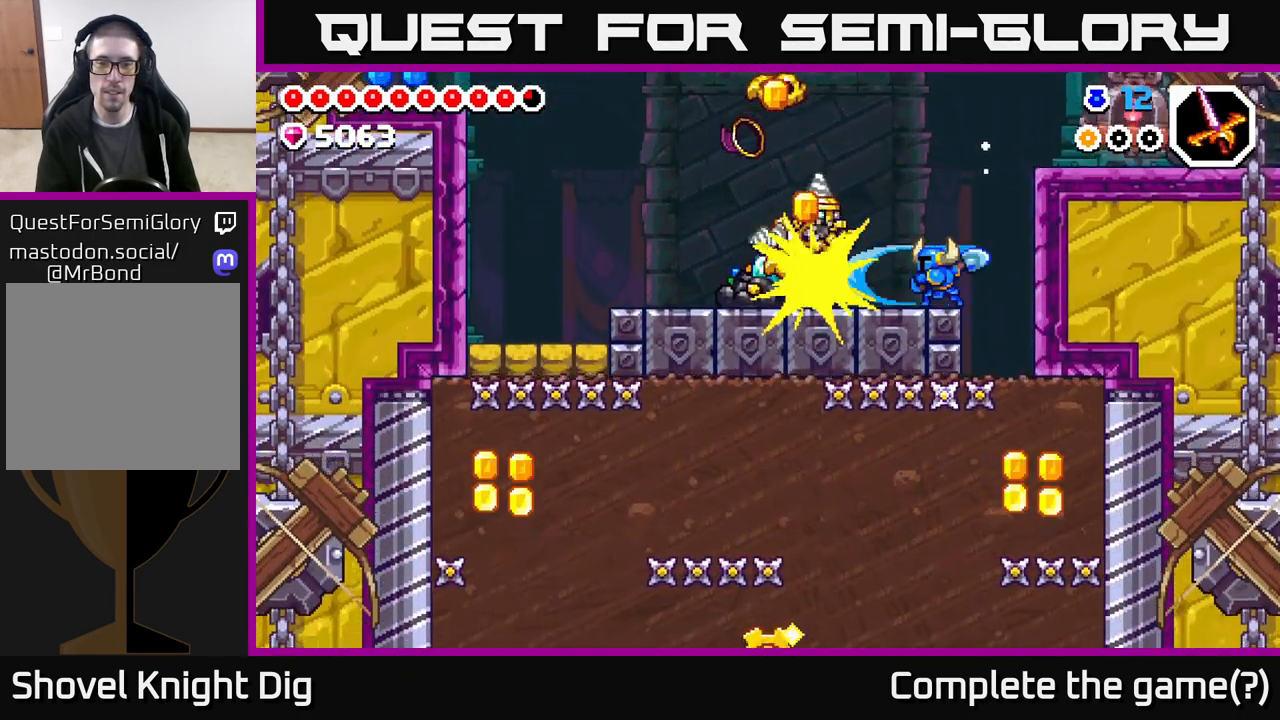
{"buttons": [], "left_stick": "center", "right_stick": "center", "events": [[83, "X", "down"], [167, "X", "up"], [233, "A", "down"], [283, "X", "down"], [317, "A", "up"], [350, "X", "up"], [417, "DPAD_LEFT", "up"]]}
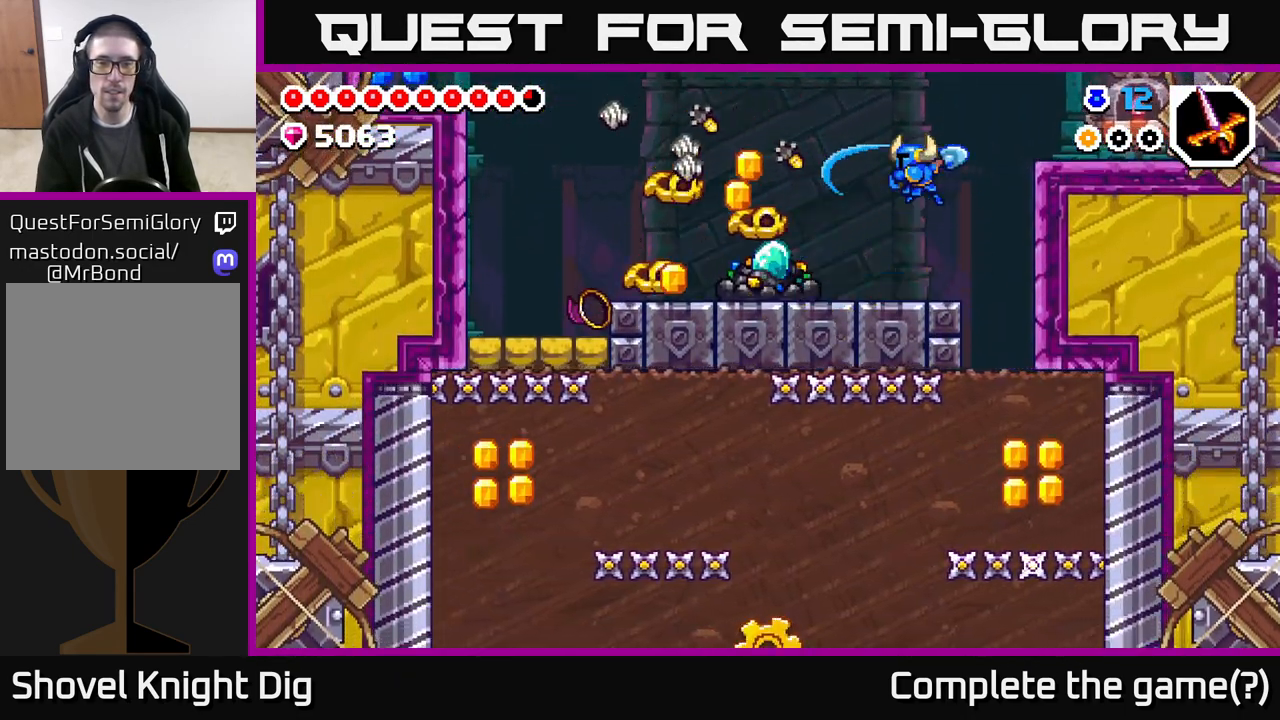
{"buttons": ["X"], "left_stick": "center", "right_stick": "center", "events": [[67, "DPAD_LEFT", "down"], [267, "X", "down"], [367, "DPAD_LEFT", "up"], [367, "X", "up"], [433, "X", "down"]]}
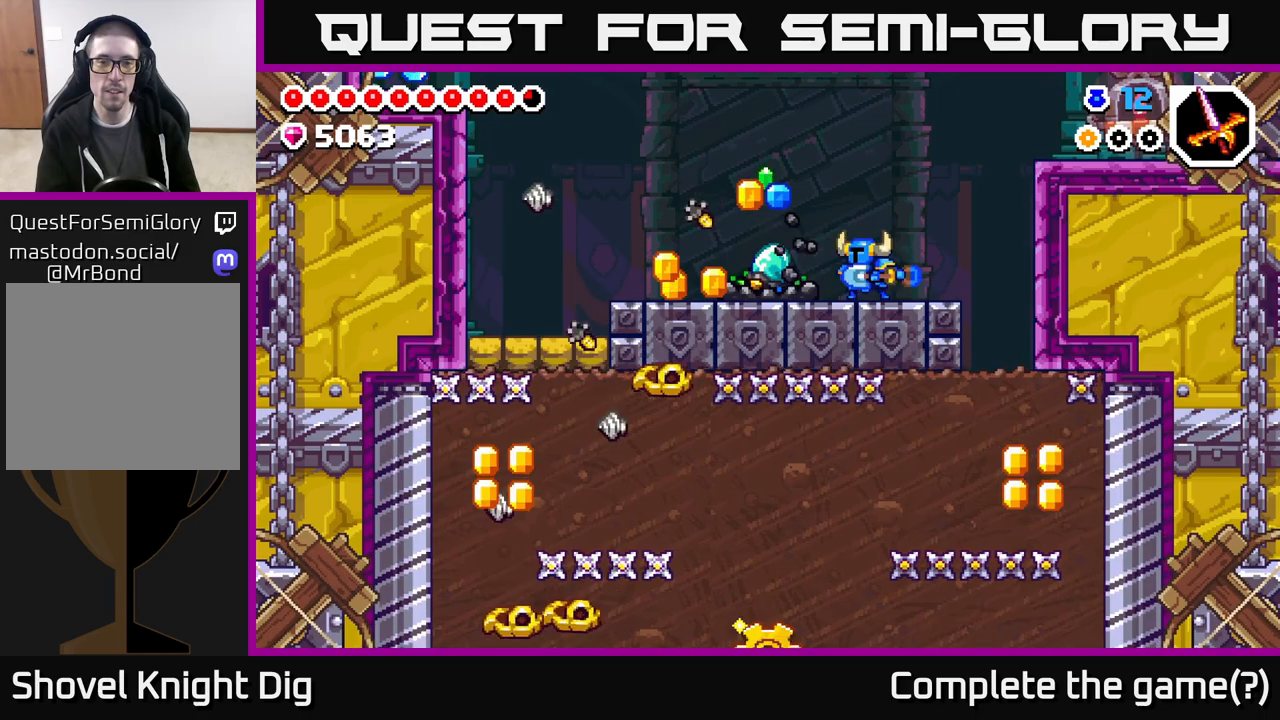
{"buttons": ["X"], "left_stick": "center", "right_stick": "center", "events": [[50, "X", "up"], [117, "X", "down"], [217, "X", "up"], [283, "X", "down"], [383, "X", "up"], [450, "X", "down"]]}
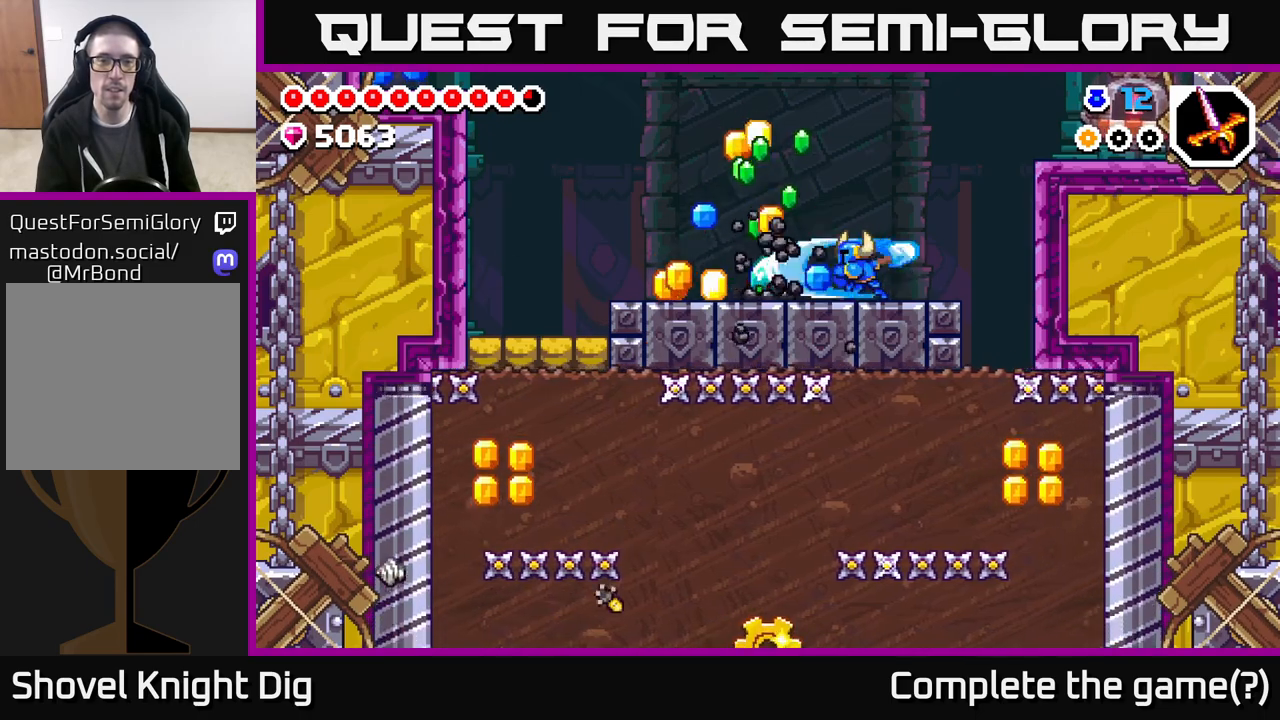
{"buttons": ["DPAD_LEFT"], "left_stick": "center", "right_stick": "center", "events": [[67, "X", "up"], [133, "DPAD_LEFT", "down"]]}
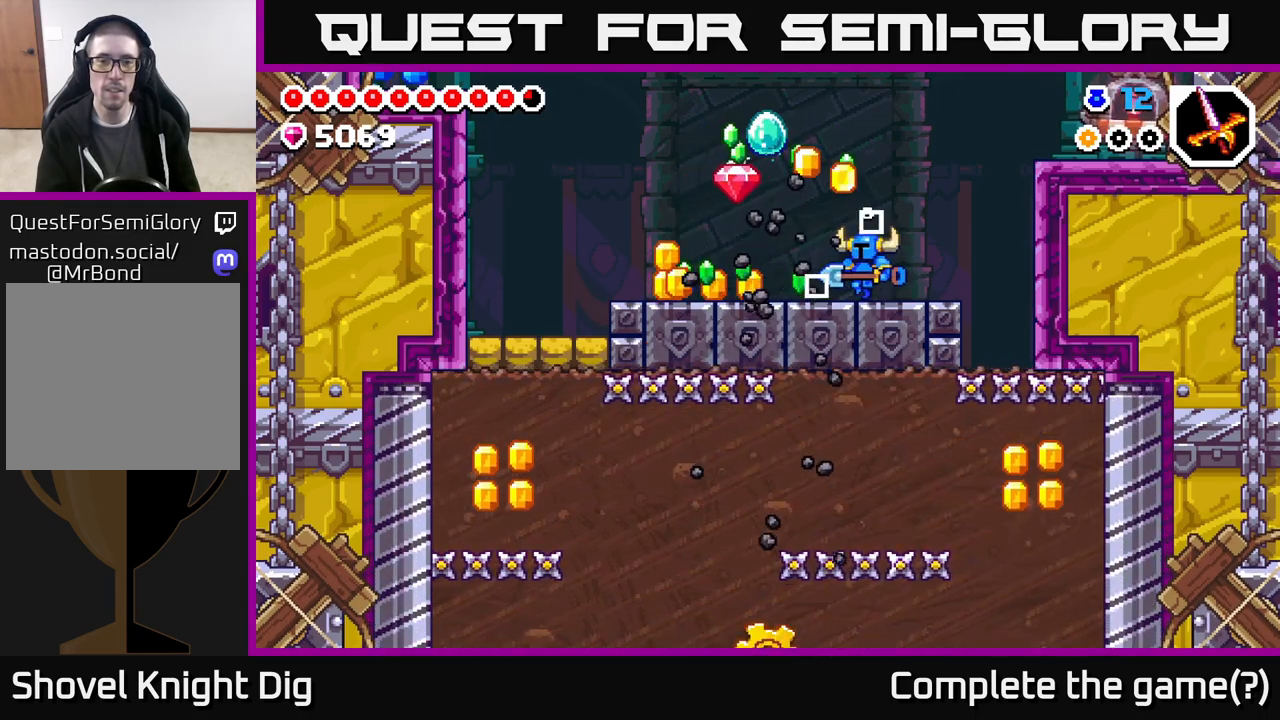
{"buttons": ["DPAD_LEFT"], "left_stick": "center", "right_stick": "center", "events": []}
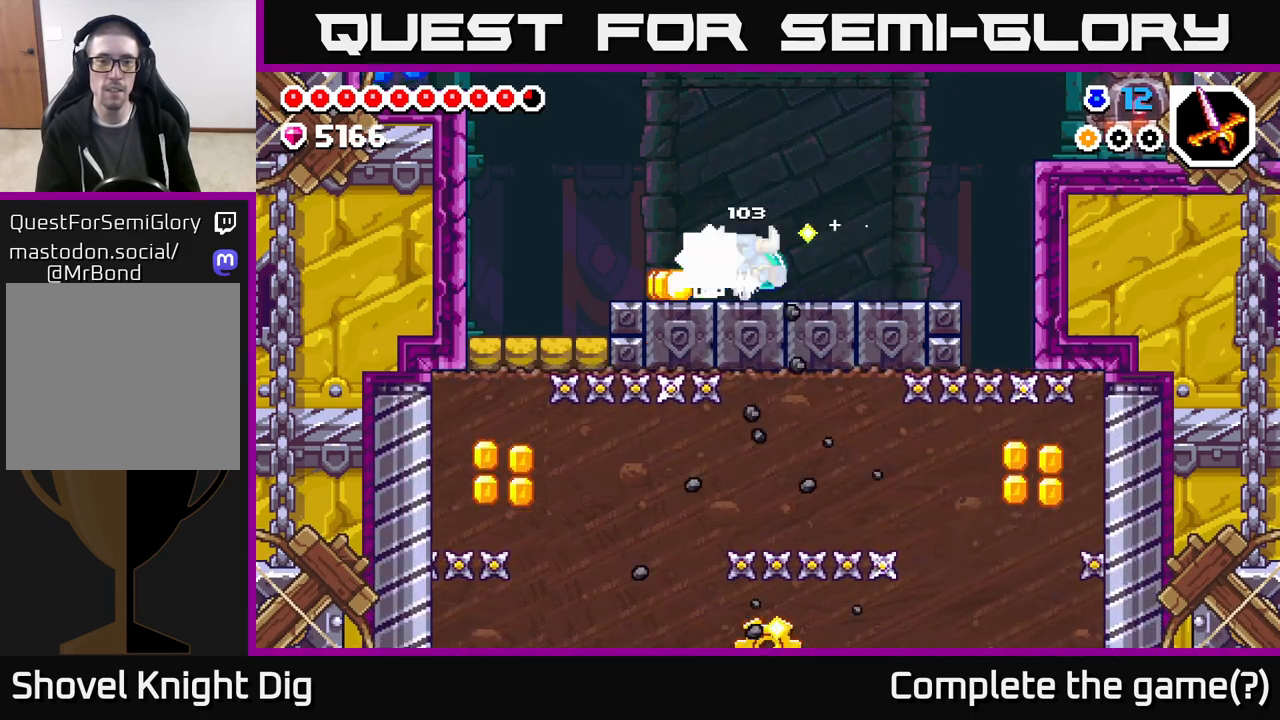
{"buttons": ["DPAD_RIGHT"], "left_stick": "center", "right_stick": "center", "events": [[217, "DPAD_LEFT", "up"], [300, "DPAD_RIGHT", "down"]]}
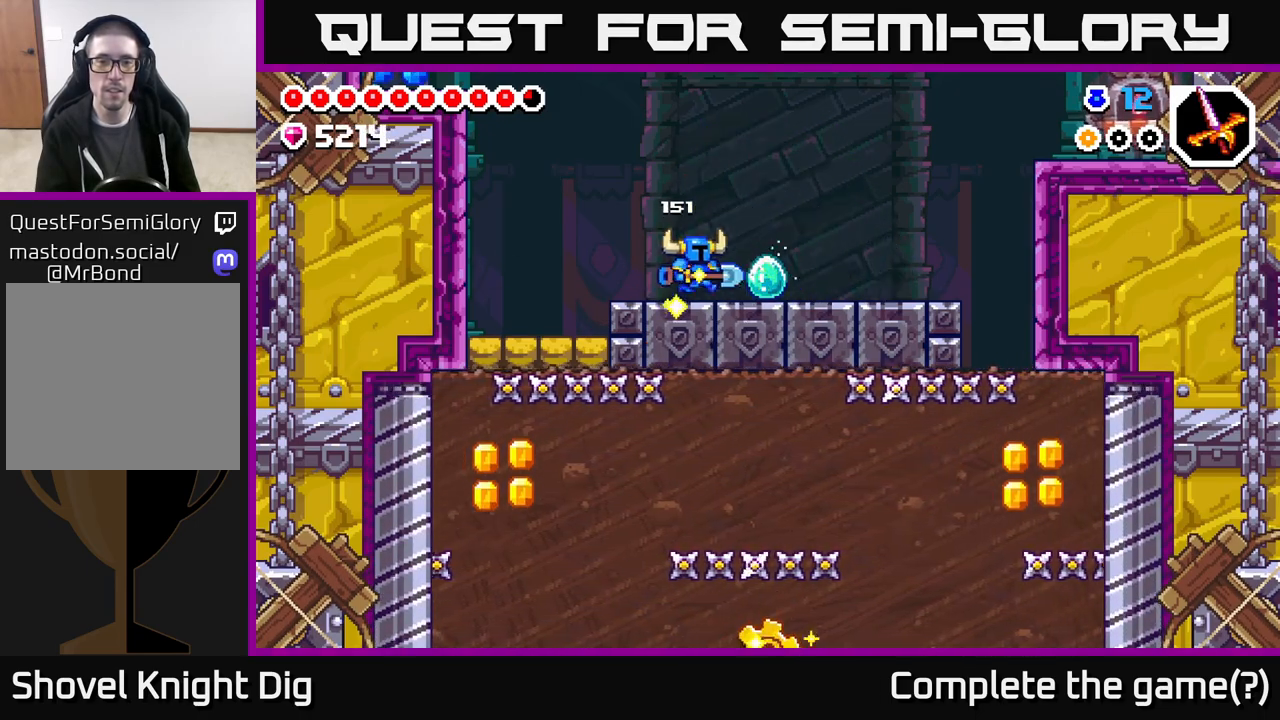
{"buttons": ["A", "DPAD_LEFT"], "left_stick": "center", "right_stick": "center", "events": [[200, "DPAD_RIGHT", "up"], [233, "DPAD_LEFT", "down"], [483, "A", "down"]]}
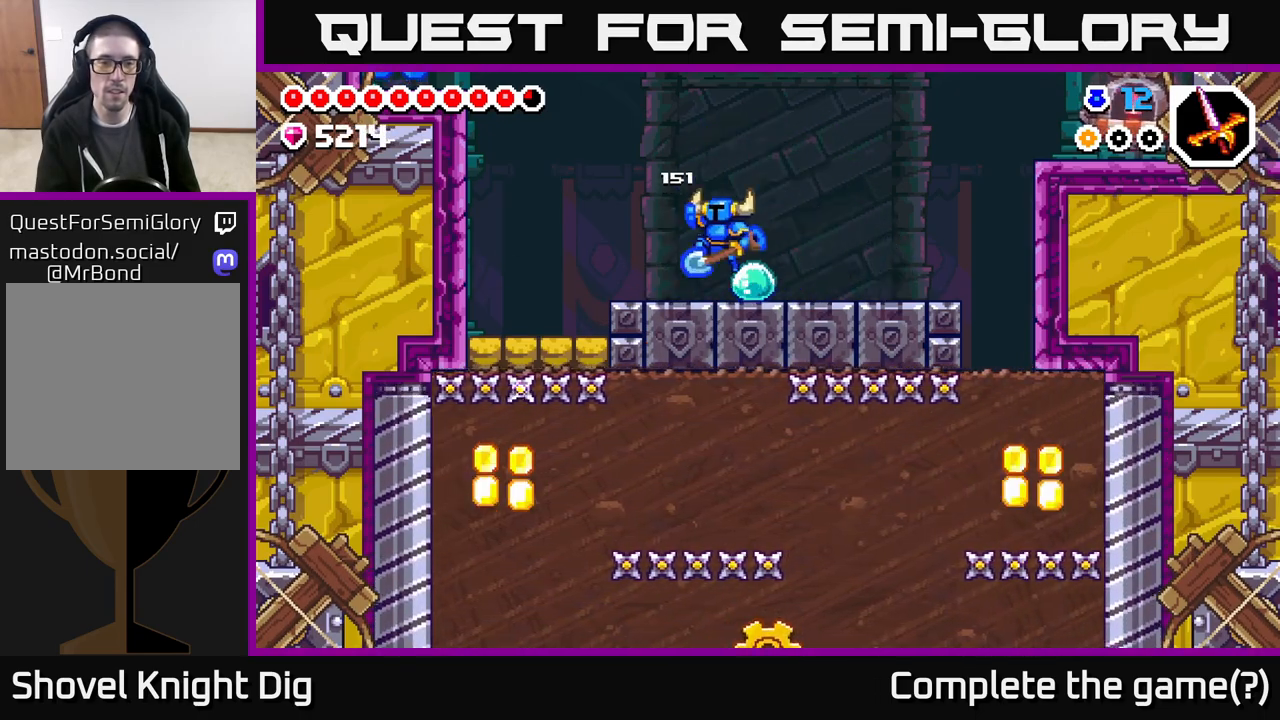
{"buttons": ["DPAD_LEFT"], "left_stick": "center", "right_stick": "center", "events": [[83, "A", "up"]]}
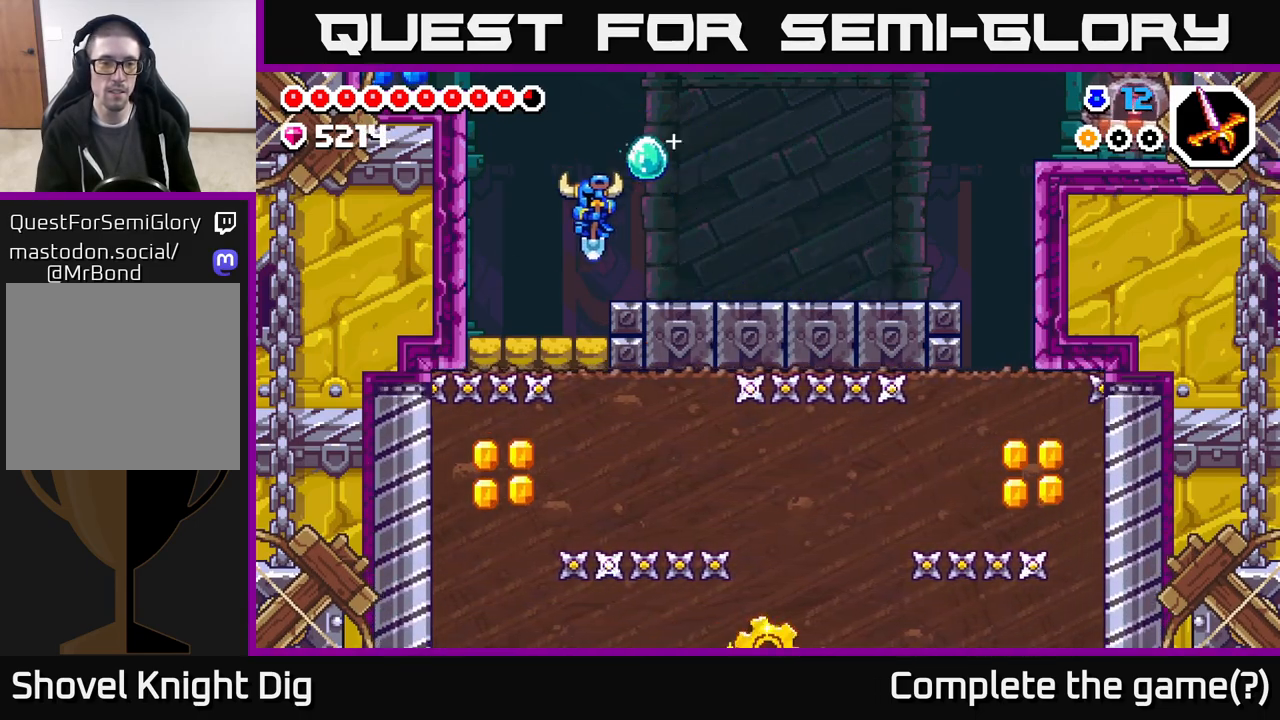
{"buttons": ["DPAD_RIGHT"], "left_stick": "center", "right_stick": "center", "events": [[200, "DPAD_LEFT", "up"], [483, "DPAD_RIGHT", "down"]]}
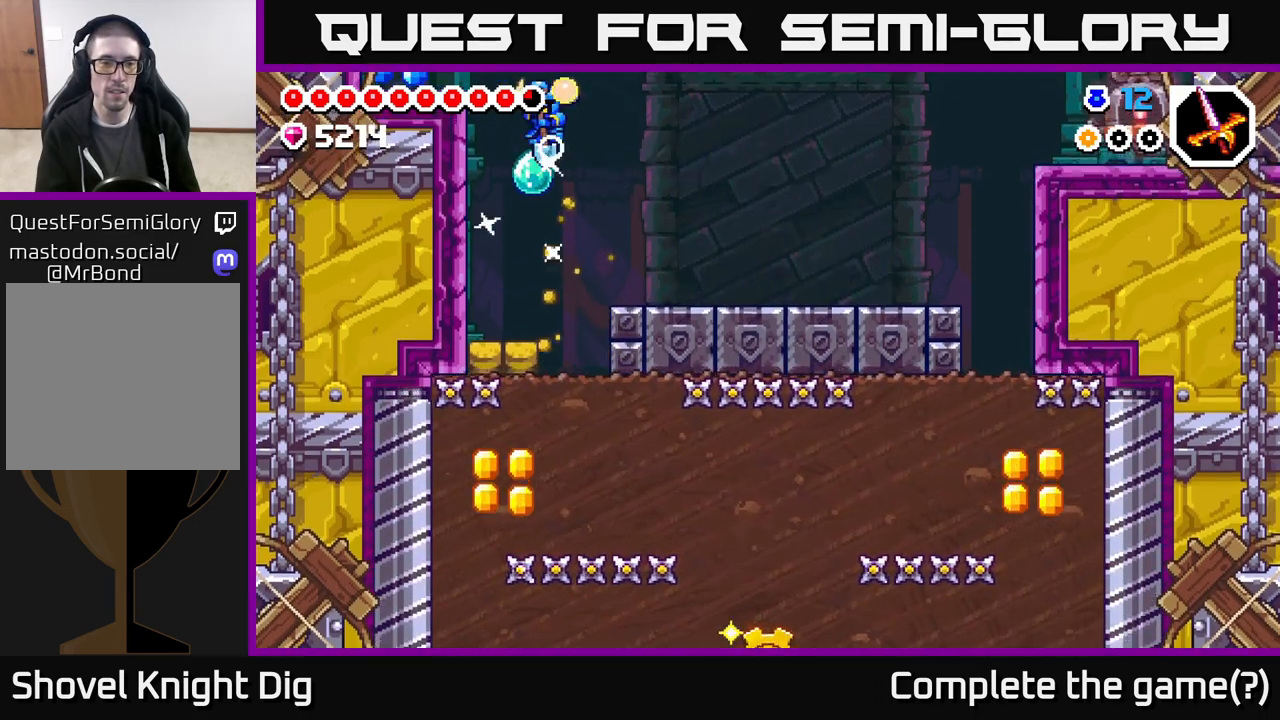
{"buttons": ["X", "DPAD_DOWN"], "left_stick": "center", "right_stick": "center", "events": [[83, "DPAD_RIGHT", "up"], [383, "DPAD_DOWN", "down"], [483, "X", "down"]]}
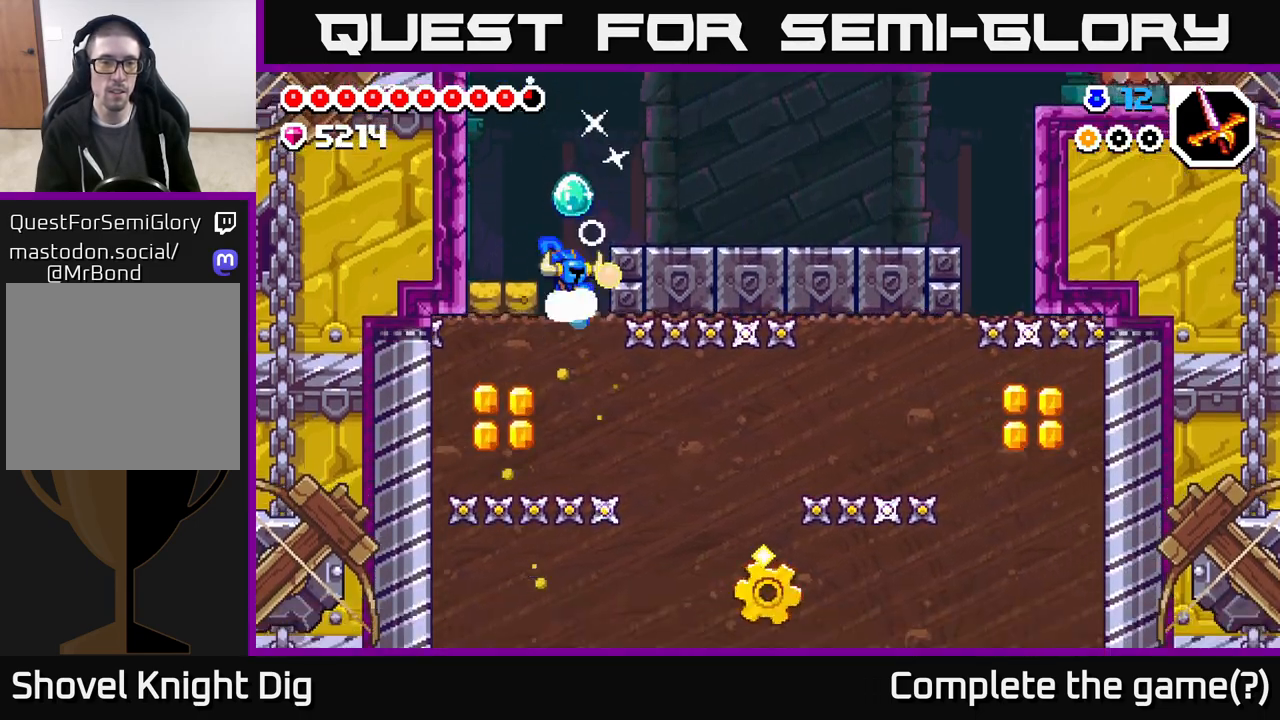
{"buttons": ["DPAD_DOWN", "DPAD_LEFT"], "left_stick": "center", "right_stick": "center", "events": [[50, "X", "up"], [100, "X", "down"], [183, "X", "up"], [233, "DPAD_LEFT", "down"], [317, "DPAD_DOWN", "up"], [483, "DPAD_DOWN", "down"]]}
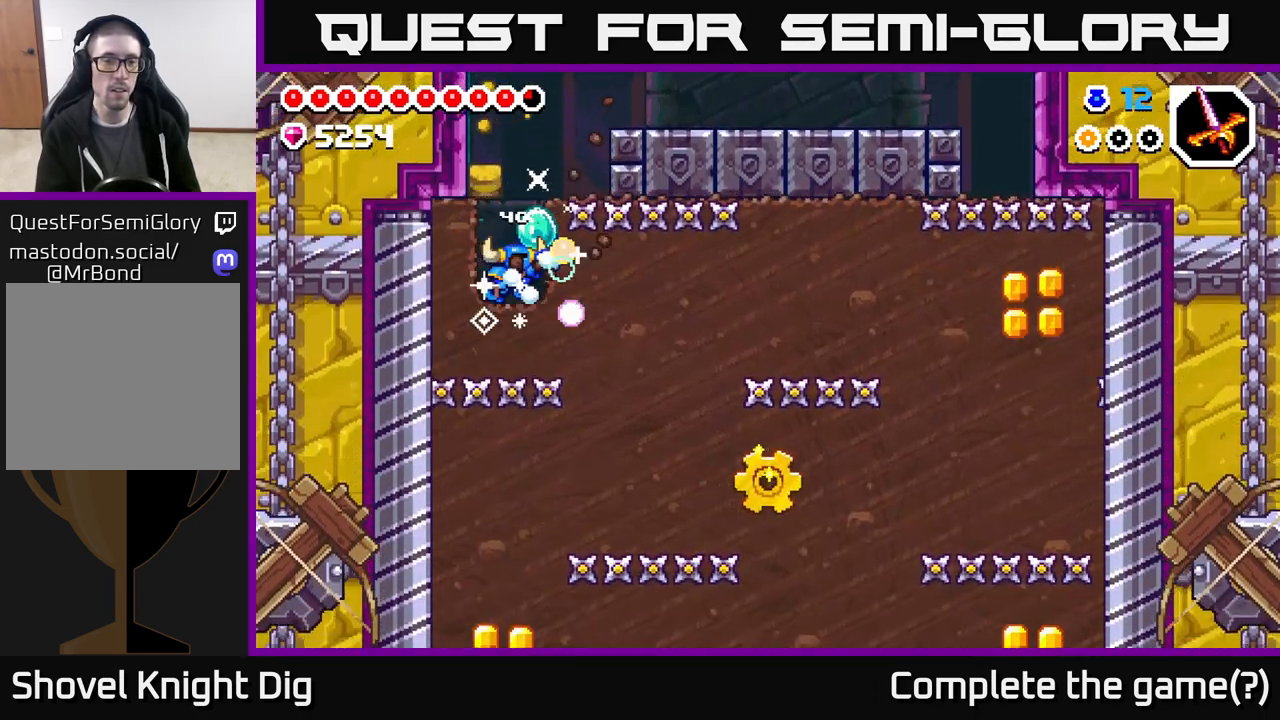
{"buttons": ["X", "DPAD_DOWN"], "left_stick": "center", "right_stick": "center", "events": [[33, "DPAD_LEFT", "up"], [233, "DPAD_DOWN", "up"], [250, "DPAD_RIGHT", "down"], [350, "DPAD_DOWN", "down"], [400, "DPAD_RIGHT", "up"], [450, "X", "down"]]}
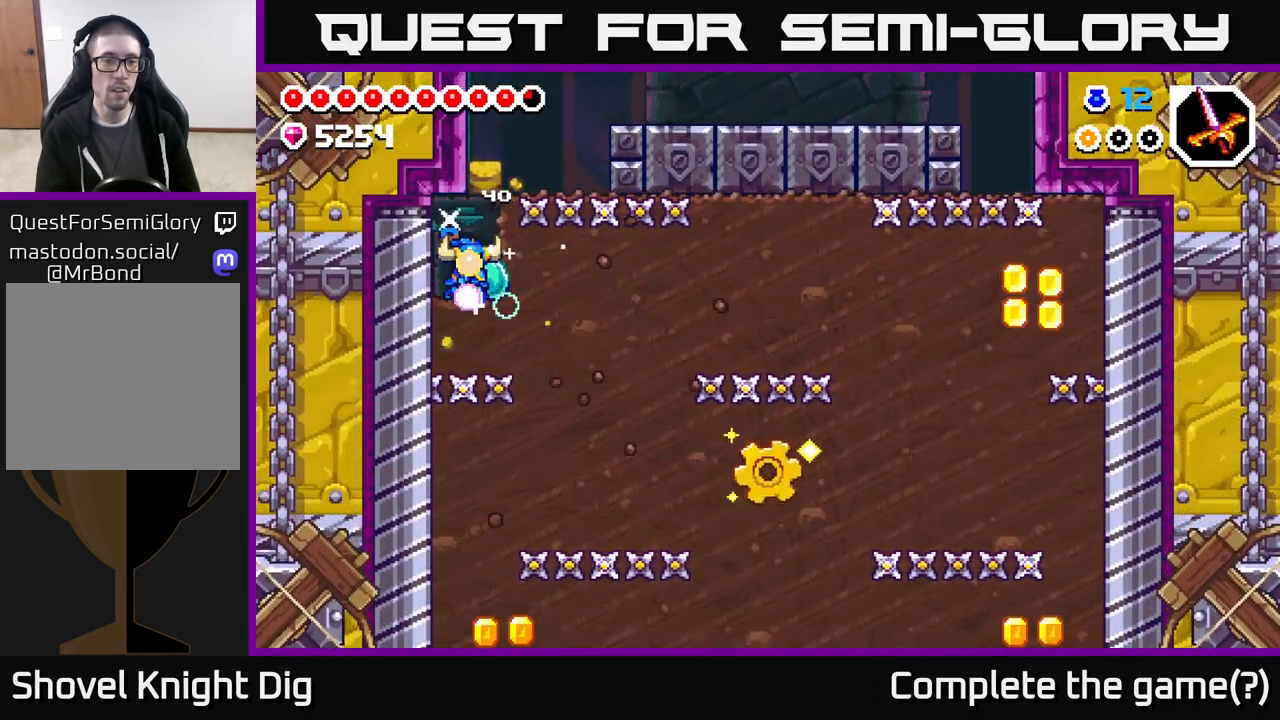
{"buttons": ["DPAD_RIGHT"], "left_stick": "center", "right_stick": "center", "events": [[33, "X", "up"], [50, "DPAD_DOWN", "up"], [50, "DPAD_RIGHT", "down"], [150, "X", "down"], [250, "X", "up"]]}
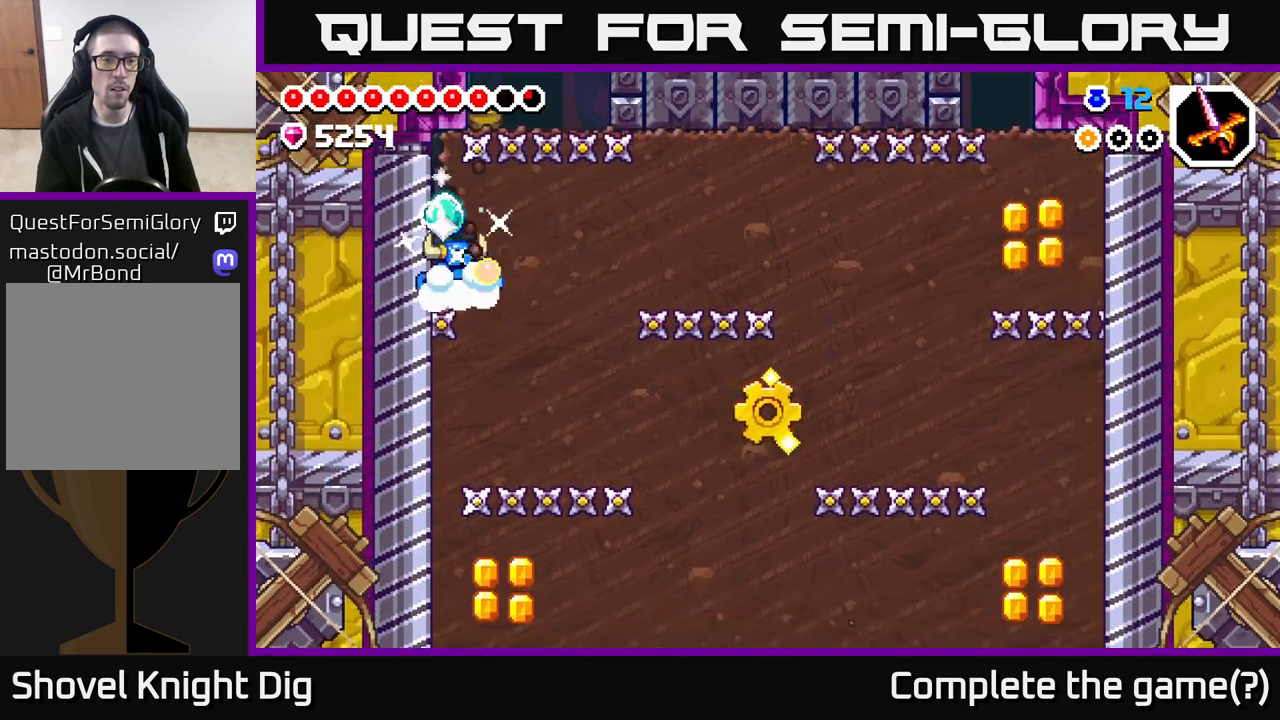
{"buttons": ["X", "DPAD_DOWN"], "left_stick": "center", "right_stick": "center", "events": [[117, "X", "down"], [217, "X", "up"], [333, "DPAD_DOWN", "down"], [367, "DPAD_RIGHT", "up"], [433, "X", "down"]]}